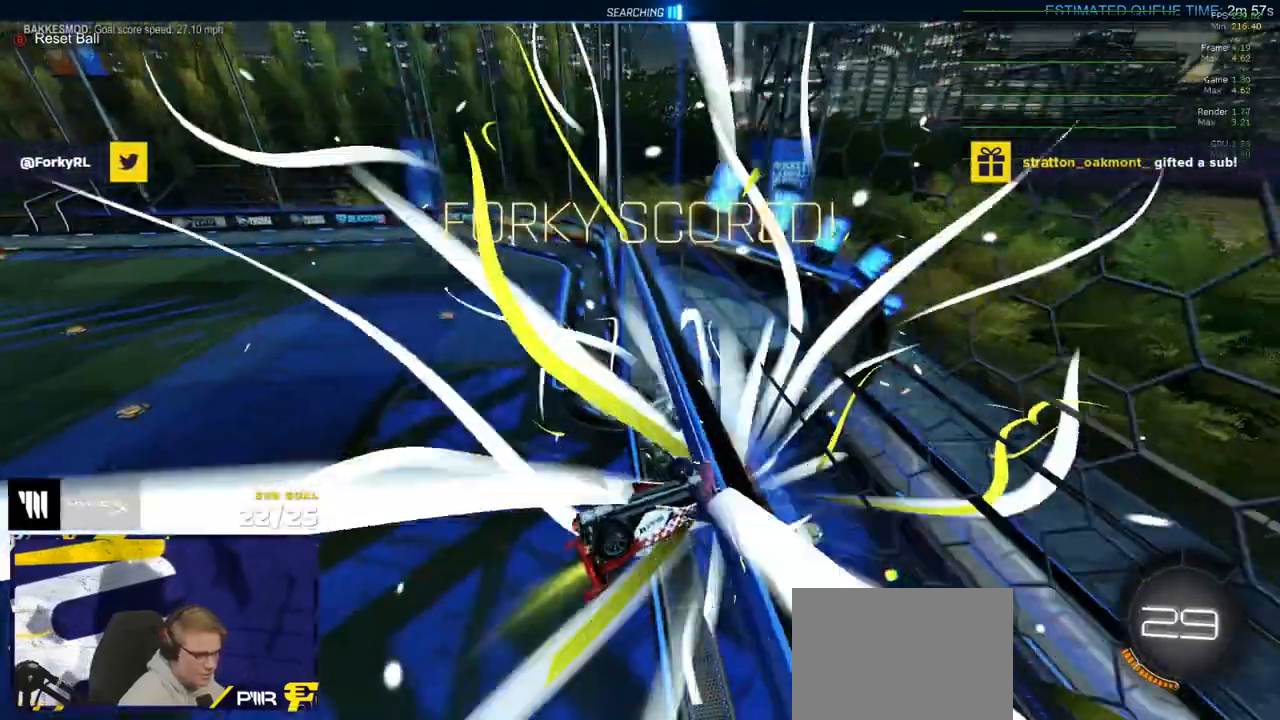
Gameplay with a controller (Xbox layout); each line is a JSON object with the inputs held at the frame after it. "events" lists button and stick changes between this image and that frame as [ms after this image, input, new state], when the widget could be followed in between. Not read: SELECT.
{"buttons": ["R1", "R2"], "left_stick": "up-left", "right_stick": "center", "events": [[50, "left_stick", "up-left"], [83, "B", "down"], [200, "B", "up"], [233, "R1", "down"]]}
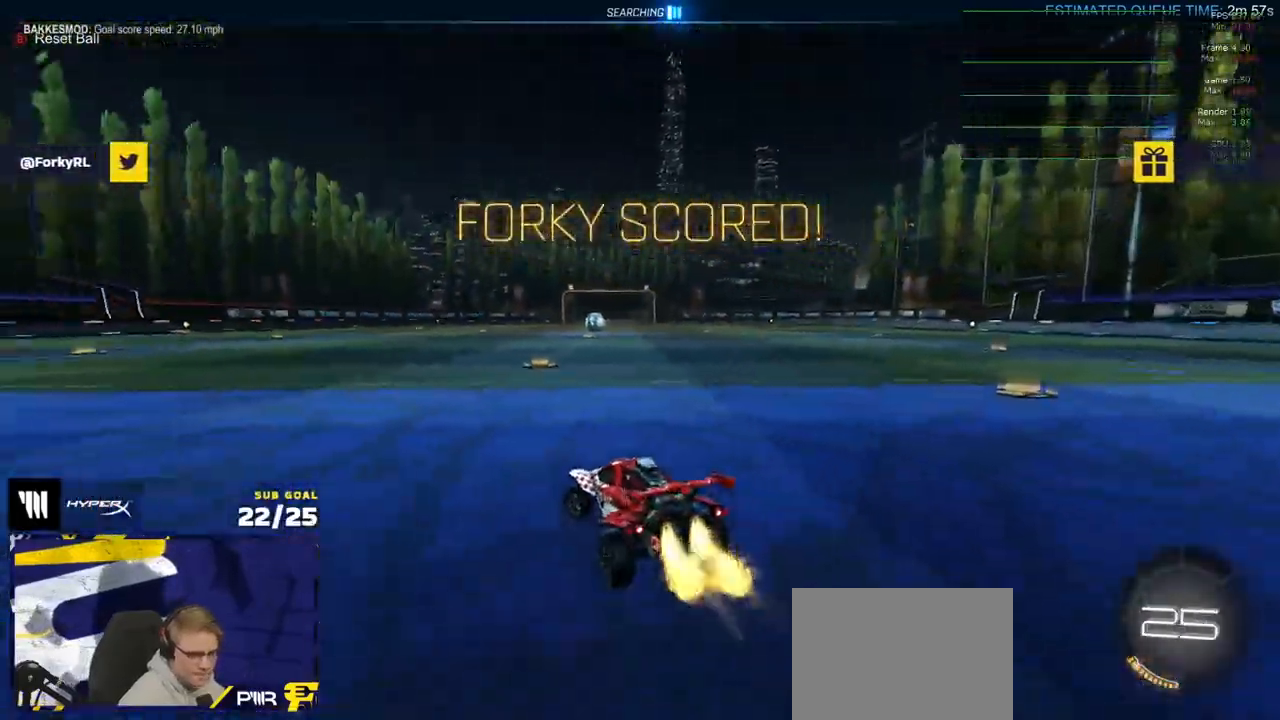
{"buttons": ["L1", "R1"], "left_stick": "down", "right_stick": "center", "events": [[50, "left_stick", "center"], [217, "left_stick", "right"], [233, "A", "down"], [283, "A", "up"], [283, "L1", "down"], [300, "left_stick", "up-left"], [367, "A", "down"], [400, "R2", "up"], [450, "A", "up"], [450, "left_stick", "down"]]}
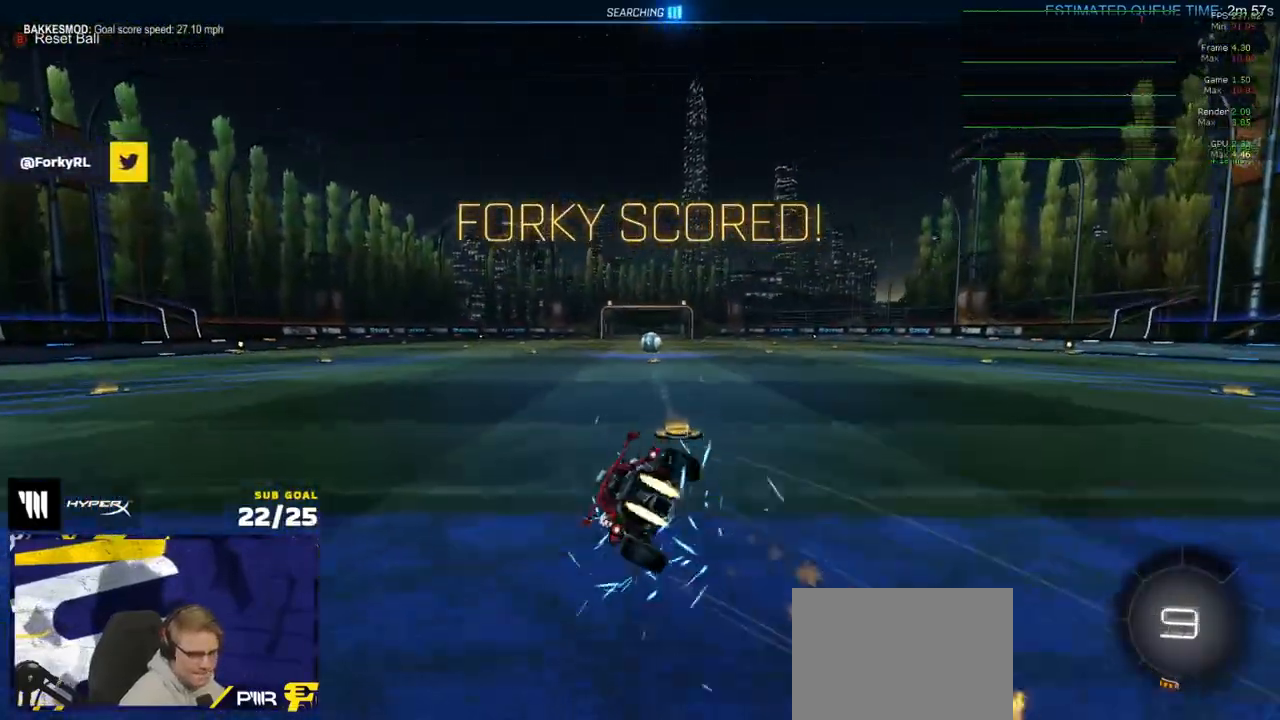
{"buttons": ["L1"], "left_stick": "down-left", "right_stick": "center", "events": [[133, "left_stick", "down-left"], [300, "R1", "up"], [367, "DPAD_UP", "down"], [417, "DPAD_UP", "up"]]}
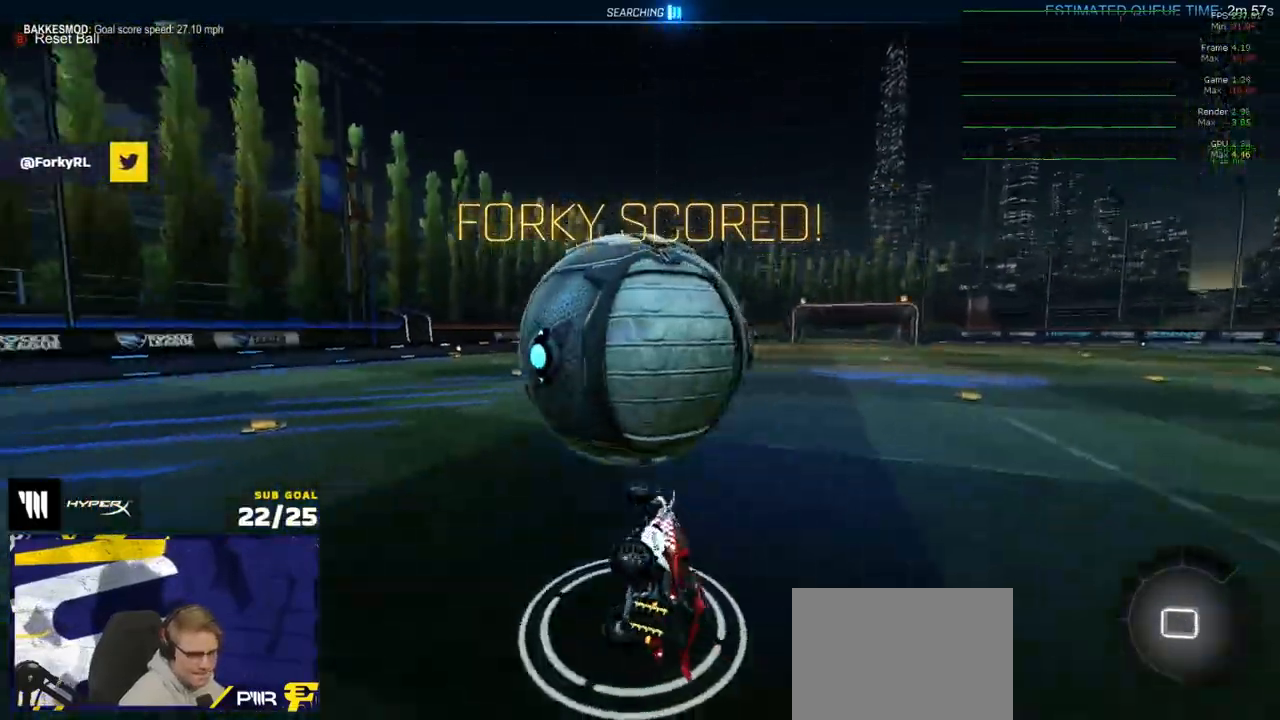
{"buttons": ["R2"], "left_stick": "center", "right_stick": "center", "events": [[250, "L1", "up"], [267, "R2", "down"], [283, "Y", "down"], [367, "Y", "up"], [433, "left_stick", "center"]]}
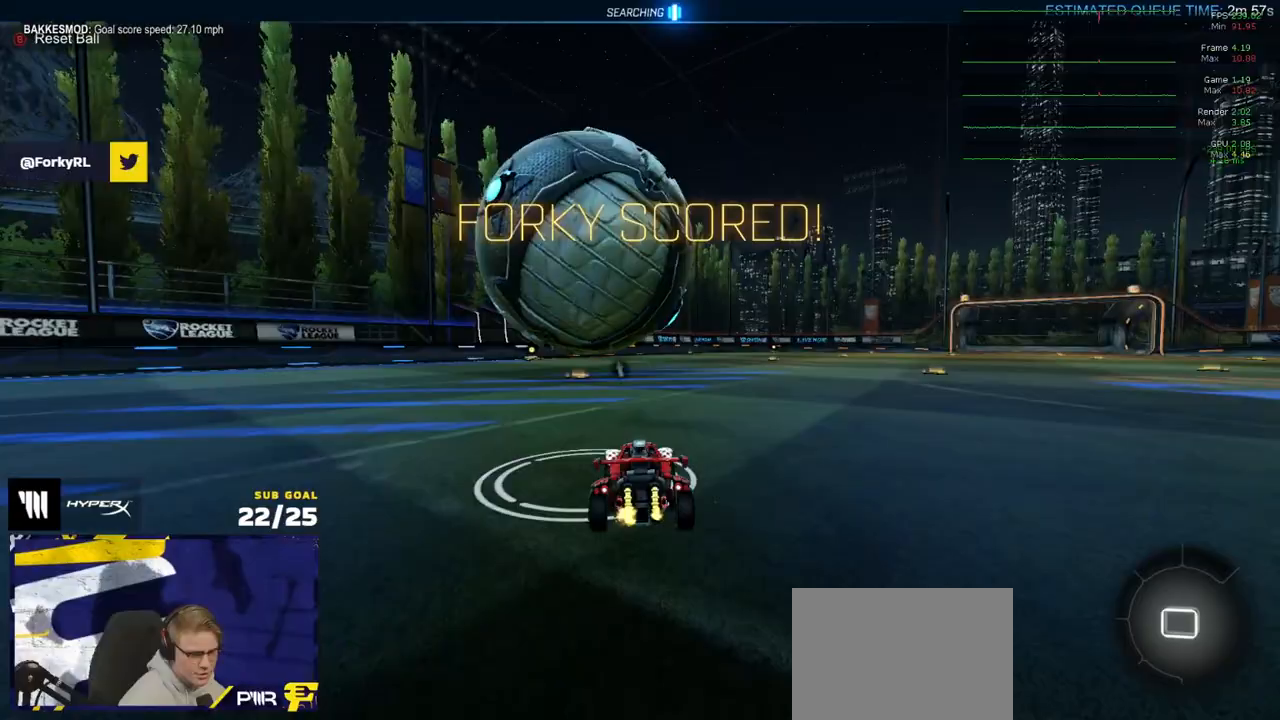
{"buttons": ["R1", "R2"], "left_stick": "center", "right_stick": "center", "events": [[167, "left_stick", "left"], [300, "left_stick", "down-right"], [350, "A", "down"], [400, "A", "up"], [400, "R1", "down"], [500, "left_stick", "center"]]}
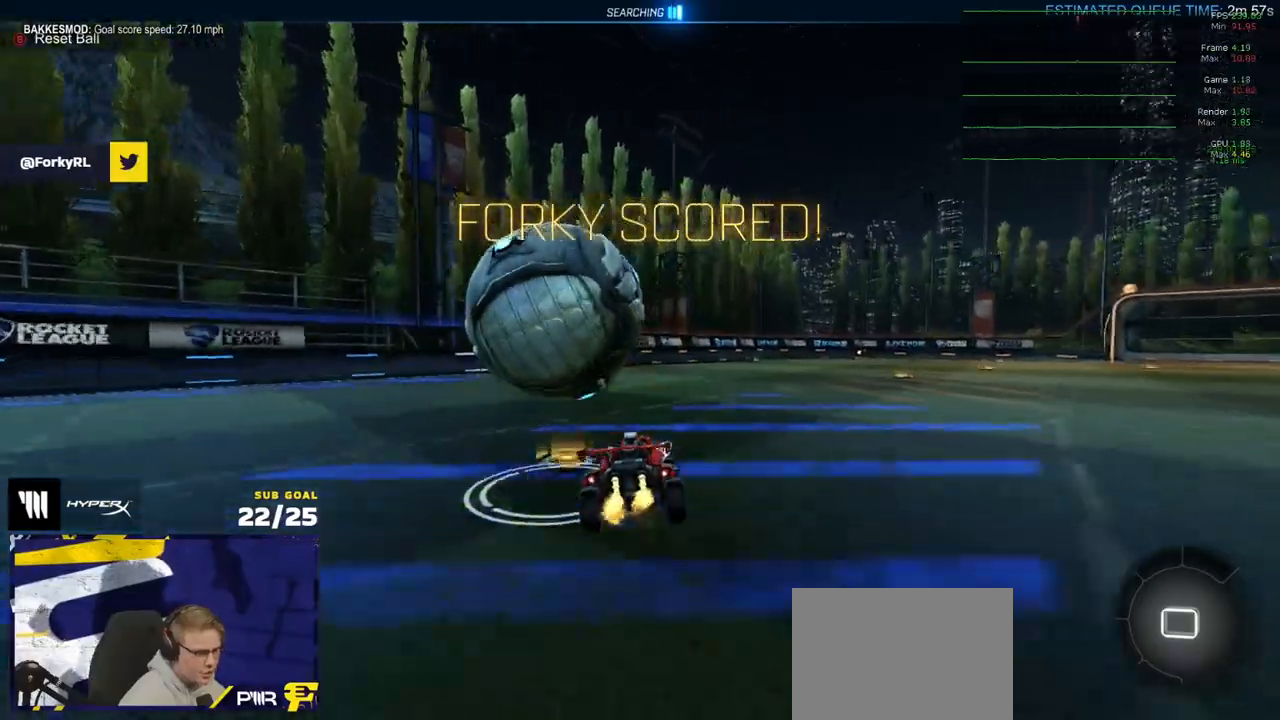
{"buttons": ["L3"], "left_stick": "center", "right_stick": "center", "events": [[133, "left_stick", "left"], [183, "R1", "up"], [200, "R2", "up"], [283, "left_stick", "center"], [383, "L3", "down"], [383, "left_stick", "down"], [450, "left_stick", "center"]]}
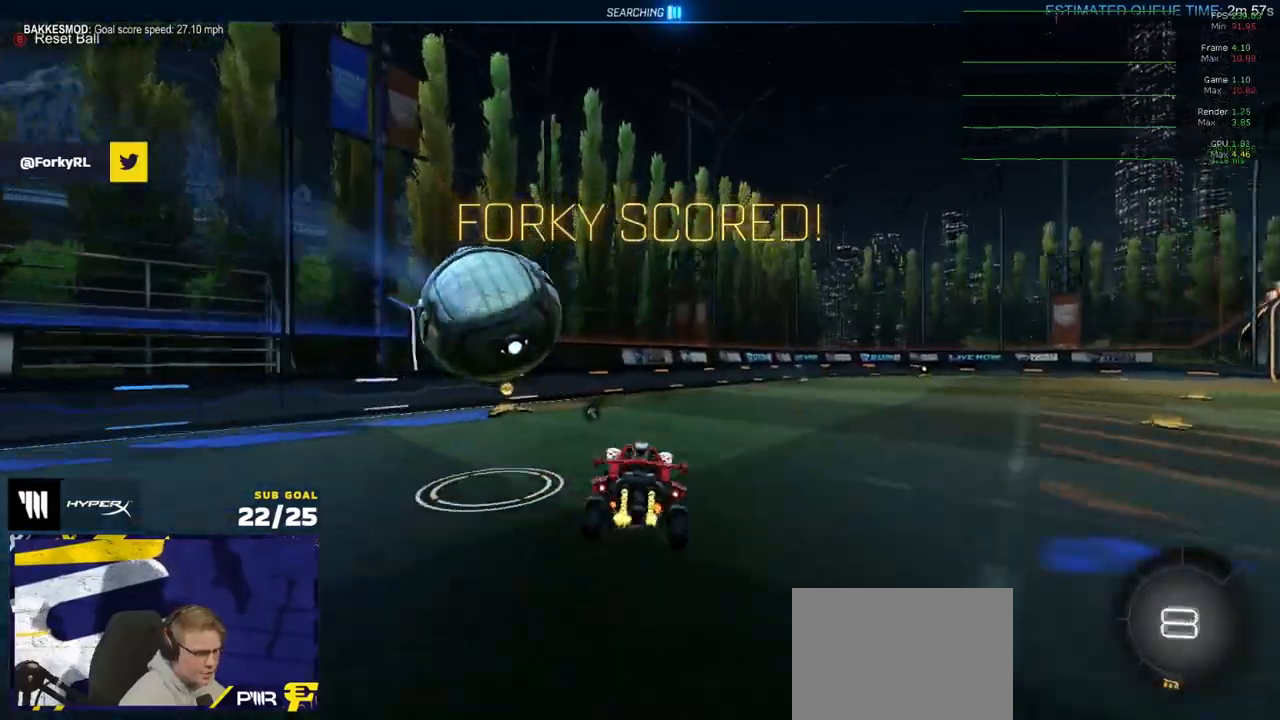
{"buttons": ["Y", "R2"], "left_stick": "right", "right_stick": "center", "events": [[17, "L3", "up"], [83, "left_stick", "up-left"], [250, "A", "down"], [283, "R2", "down"], [300, "A", "up"], [317, "left_stick", "down-left"], [383, "left_stick", "down-right"], [450, "Y", "down"], [467, "left_stick", "right"]]}
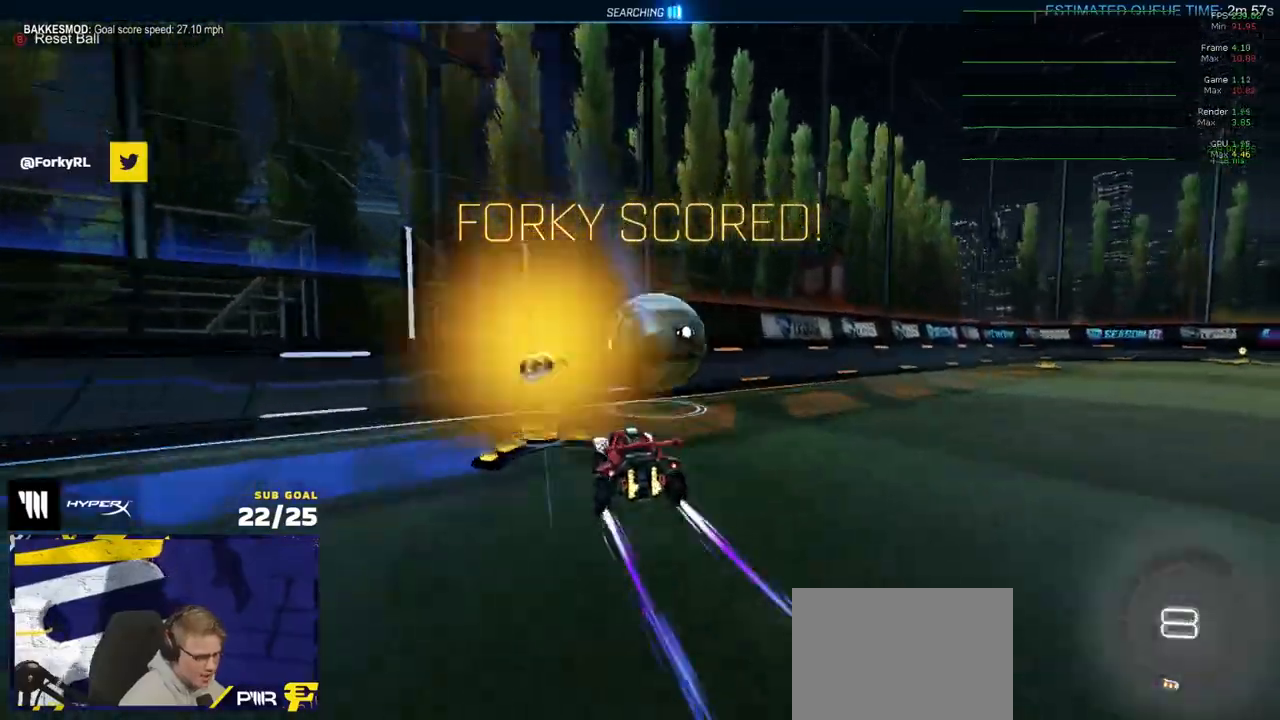
{"buttons": [], "left_stick": "left", "right_stick": "center", "events": [[17, "Y", "up"], [250, "left_stick", "center"], [350, "left_stick", "left"], [450, "R2", "up"]]}
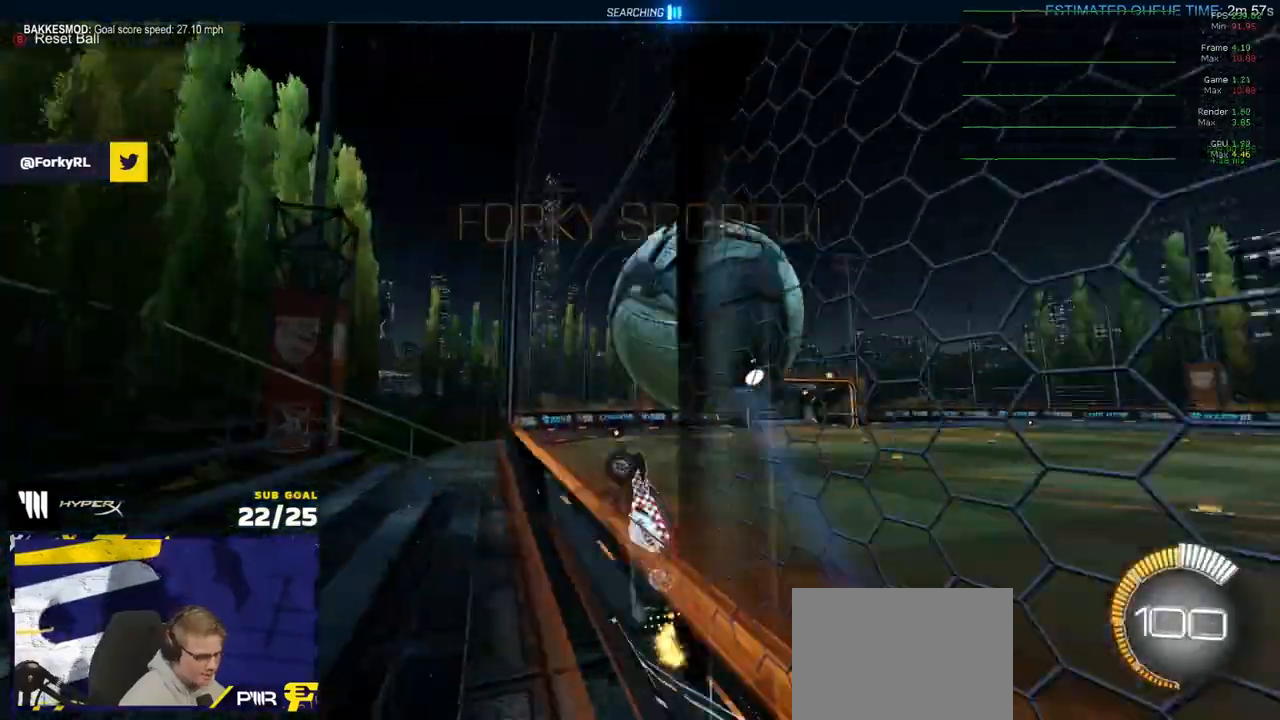
{"buttons": ["A", "R1", "R2", "L3"], "left_stick": "left", "right_stick": "center", "events": [[33, "R2", "down"], [67, "left_stick", "up-right"], [167, "R2", "up"], [200, "L2", "down"], [200, "R2", "down"], [250, "L2", "up"], [283, "A", "down"], [283, "L2", "down"], [283, "left_stick", "left"], [300, "R2", "up"], [367, "L2", "up"], [383, "R2", "down"], [500, "L3", "down"], [500, "R1", "down"]]}
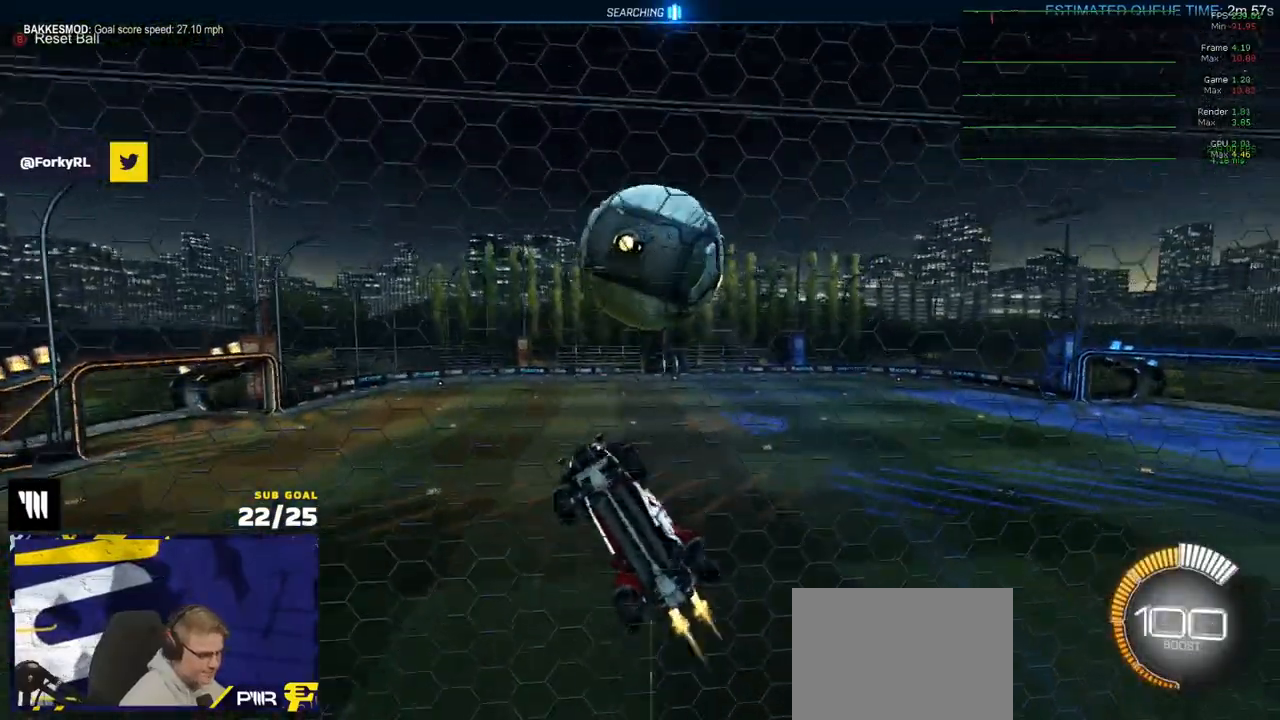
{"buttons": ["R1", "R2", "L3"], "left_stick": "up-right", "right_stick": "center", "events": [[17, "A", "up"], [117, "left_stick", "up-left"], [367, "left_stick", "up-right"]]}
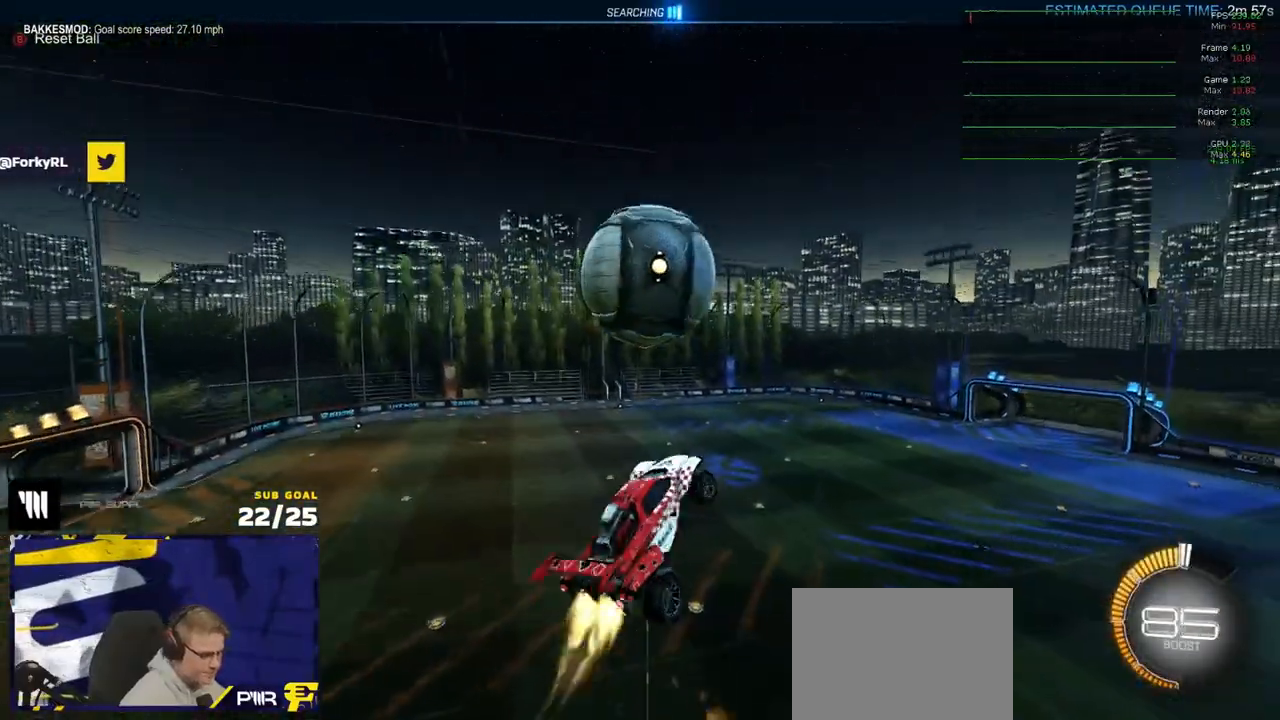
{"buttons": ["R1"], "left_stick": "down-right", "right_stick": "center", "events": [[67, "R2", "up"], [83, "R1", "up"], [83, "left_stick", "right"], [183, "R1", "down"], [450, "left_stick", "down-right"], [467, "L3", "up"]]}
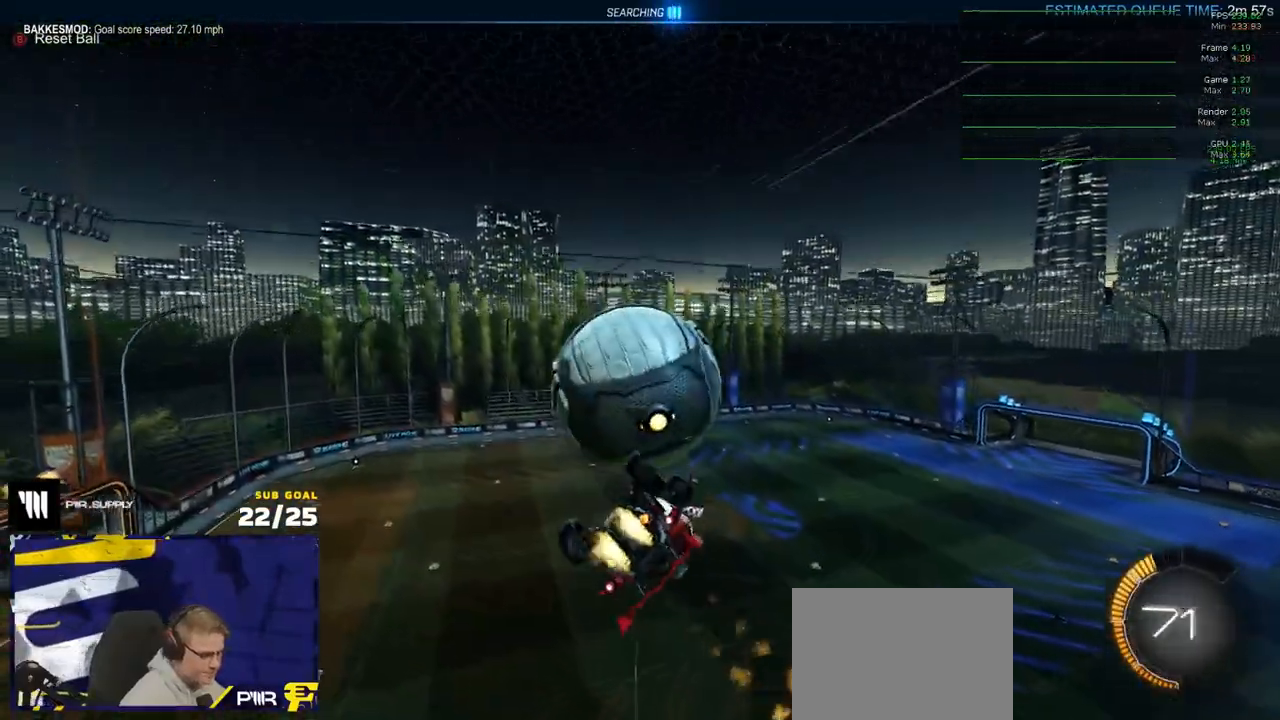
{"buttons": ["L3"], "left_stick": "up-right", "right_stick": "center", "events": [[100, "R1", "up"], [250, "left_stick", "right"], [350, "L3", "down"], [367, "left_stick", "up-right"]]}
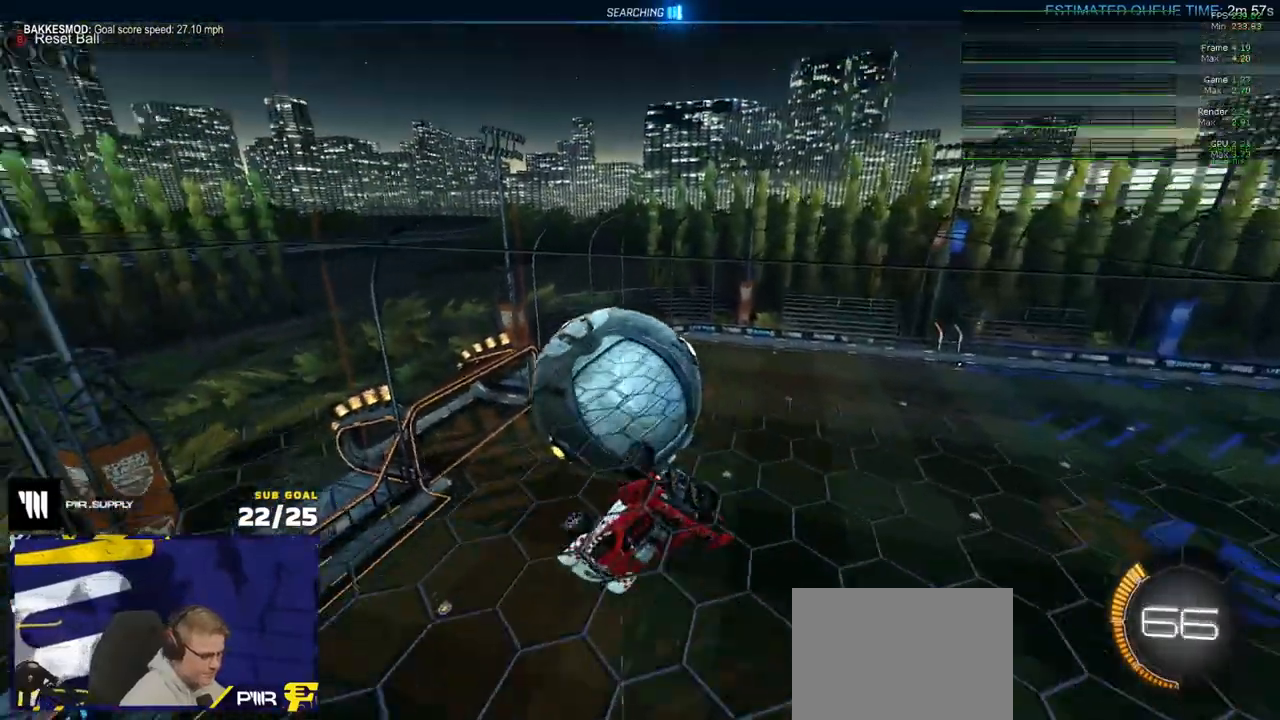
{"buttons": ["R1"], "left_stick": "down", "right_stick": "center", "events": [[200, "R1", "down"], [250, "left_stick", "down"], [450, "L3", "up"]]}
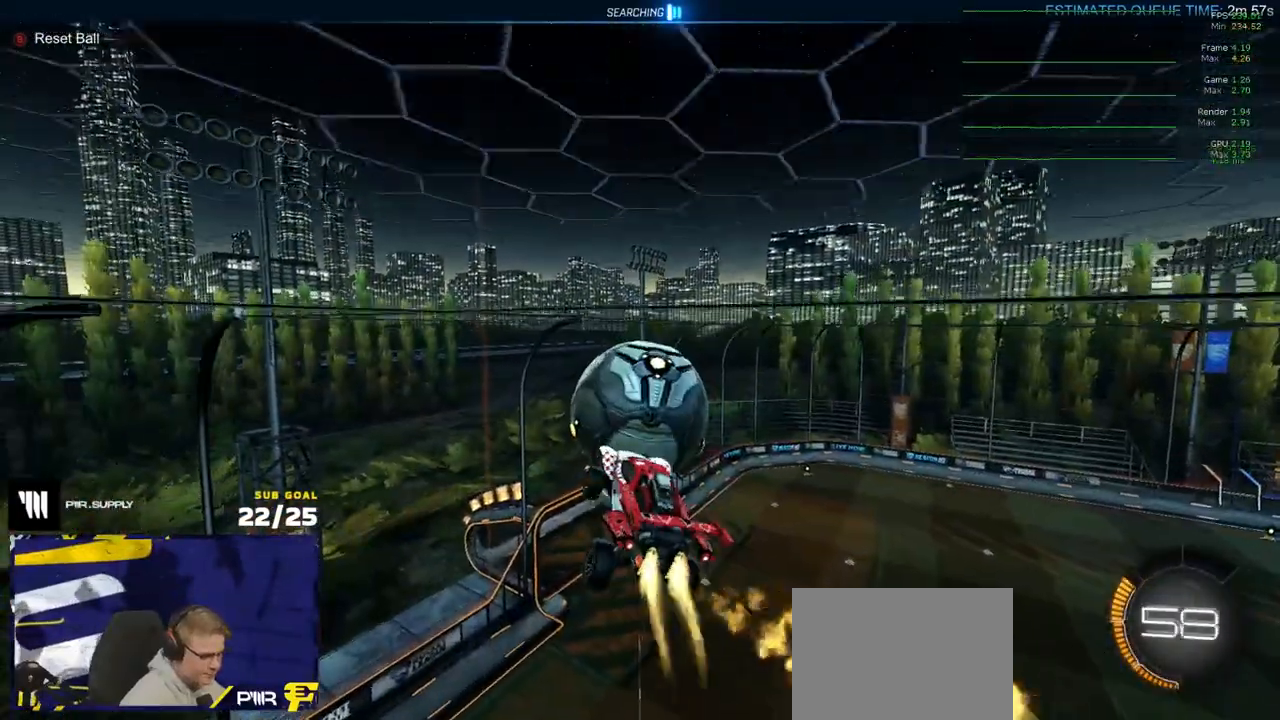
{"buttons": [], "left_stick": "down-left", "right_stick": "center", "events": [[67, "left_stick", "up-left"], [100, "R1", "up"], [117, "L1", "down"], [400, "left_stick", "down-left"], [500, "L1", "up"]]}
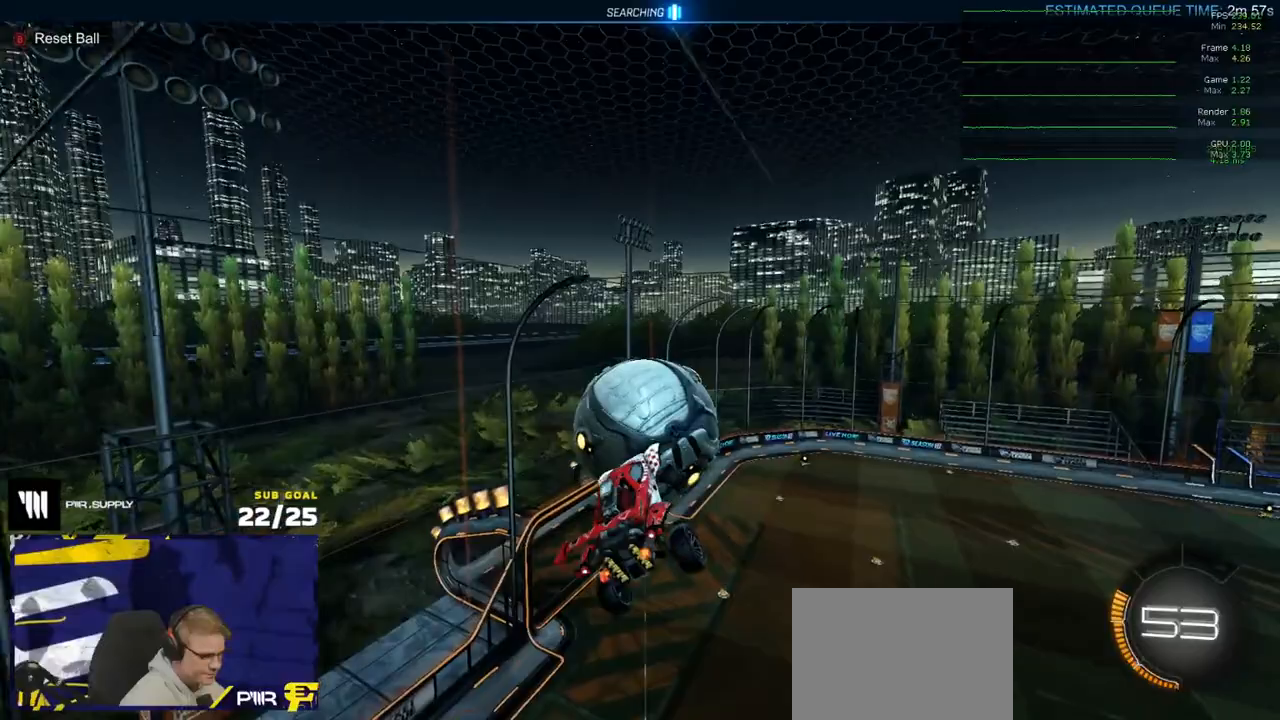
{"buttons": ["R1"], "left_stick": "down-right", "right_stick": "center", "events": [[117, "R1", "down"], [183, "L1", "down"], [183, "left_stick", "up-right"], [250, "A", "down"], [383, "A", "up"], [417, "L1", "up"], [417, "left_stick", "down-right"]]}
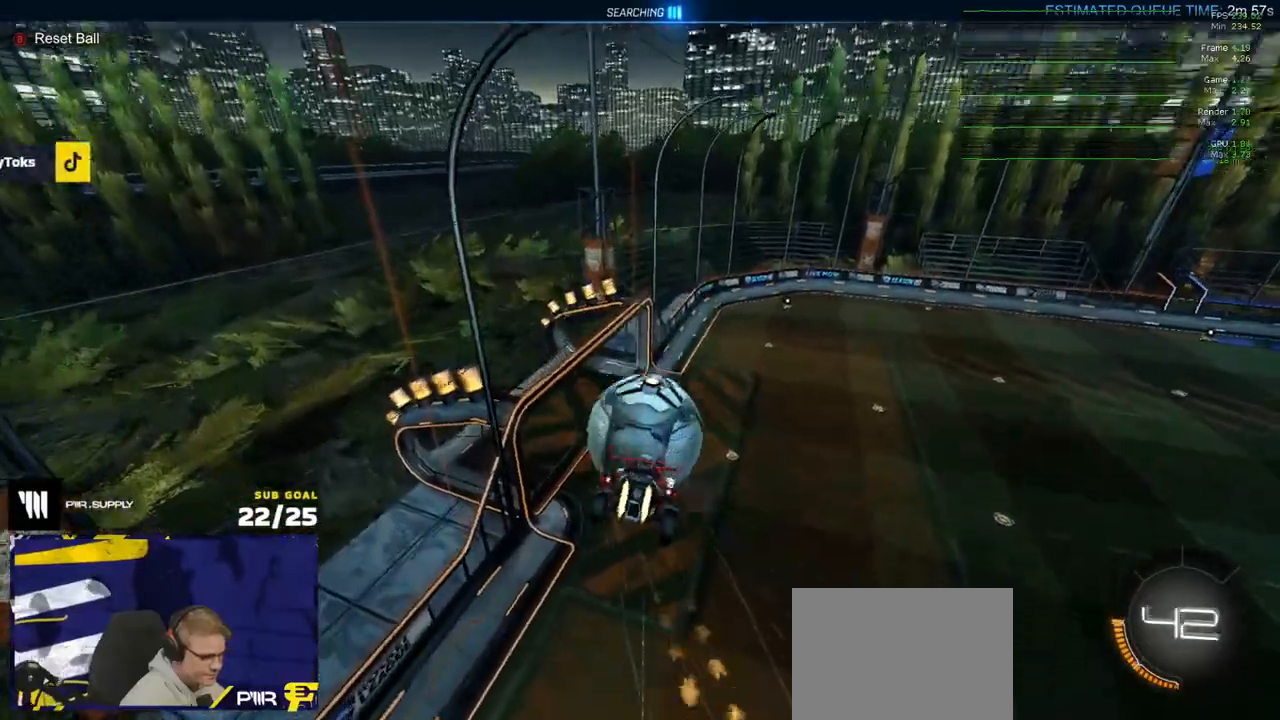
{"buttons": ["L1", "R1"], "left_stick": "left", "right_stick": "center", "events": [[17, "left_stick", "center"], [100, "left_stick", "down"], [417, "L1", "down"], [417, "left_stick", "left"]]}
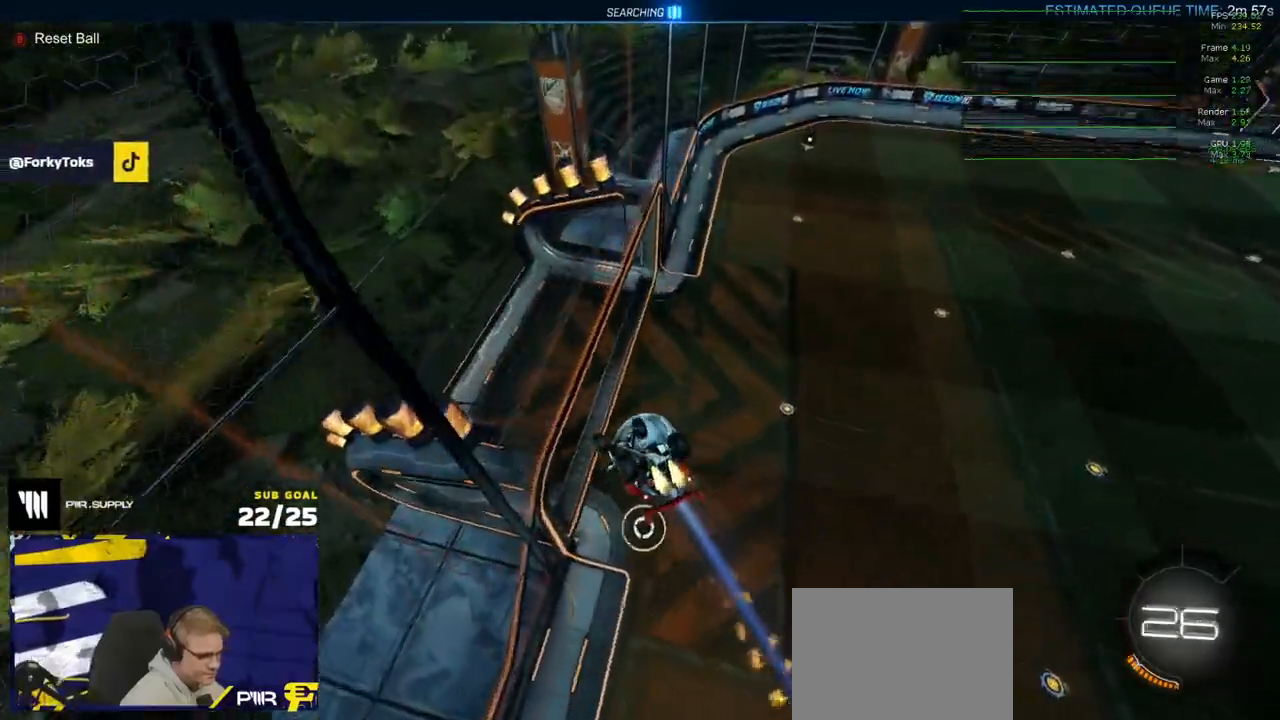
{"buttons": ["R2"], "left_stick": "center", "right_stick": "center", "events": [[17, "R1", "up"], [100, "R2", "down"], [283, "L1", "up"], [350, "left_stick", "center"]]}
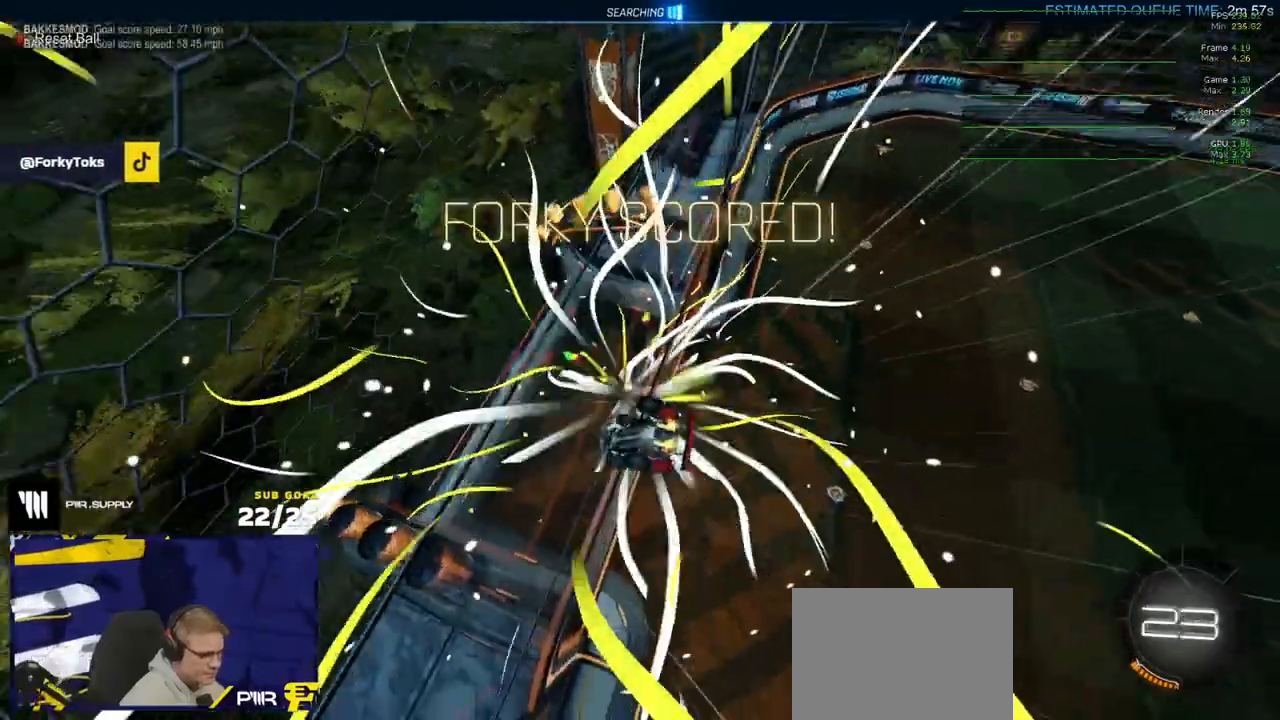
{"buttons": [], "left_stick": "center", "right_stick": "center", "events": [[217, "R2", "up"]]}
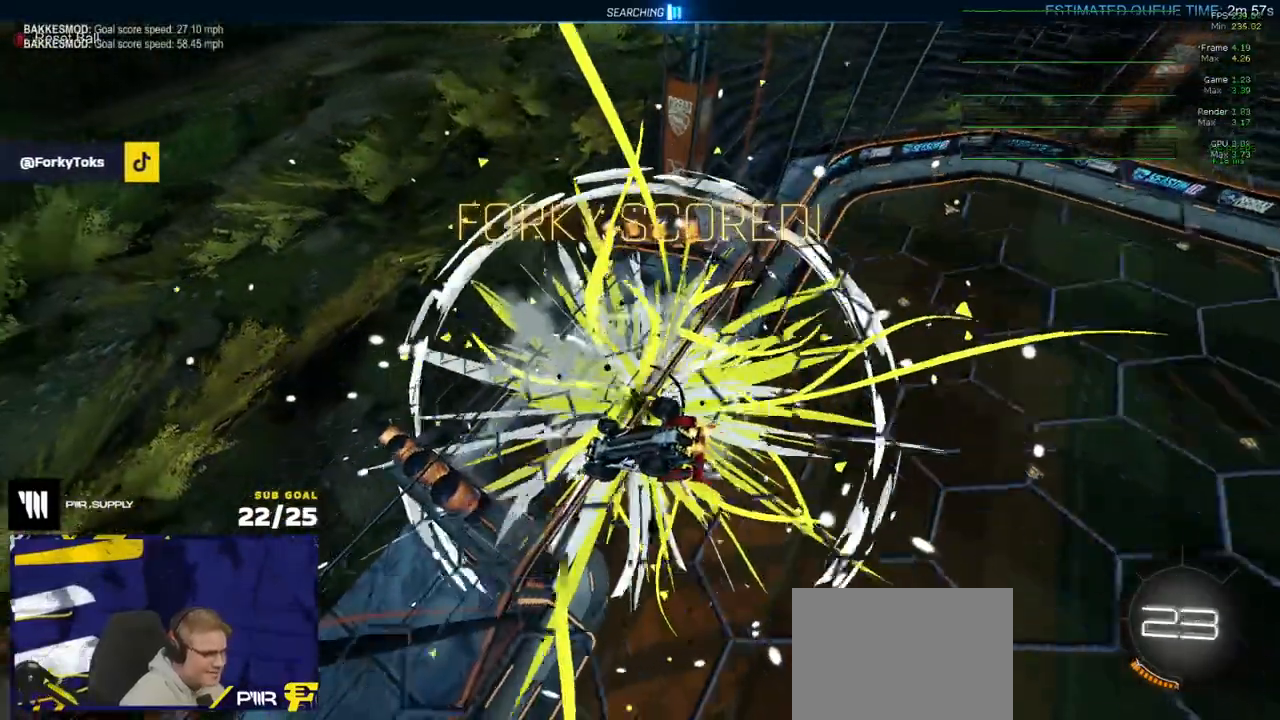
{"buttons": ["R2"], "left_stick": "center", "right_stick": "center", "events": [[500, "R2", "down"]]}
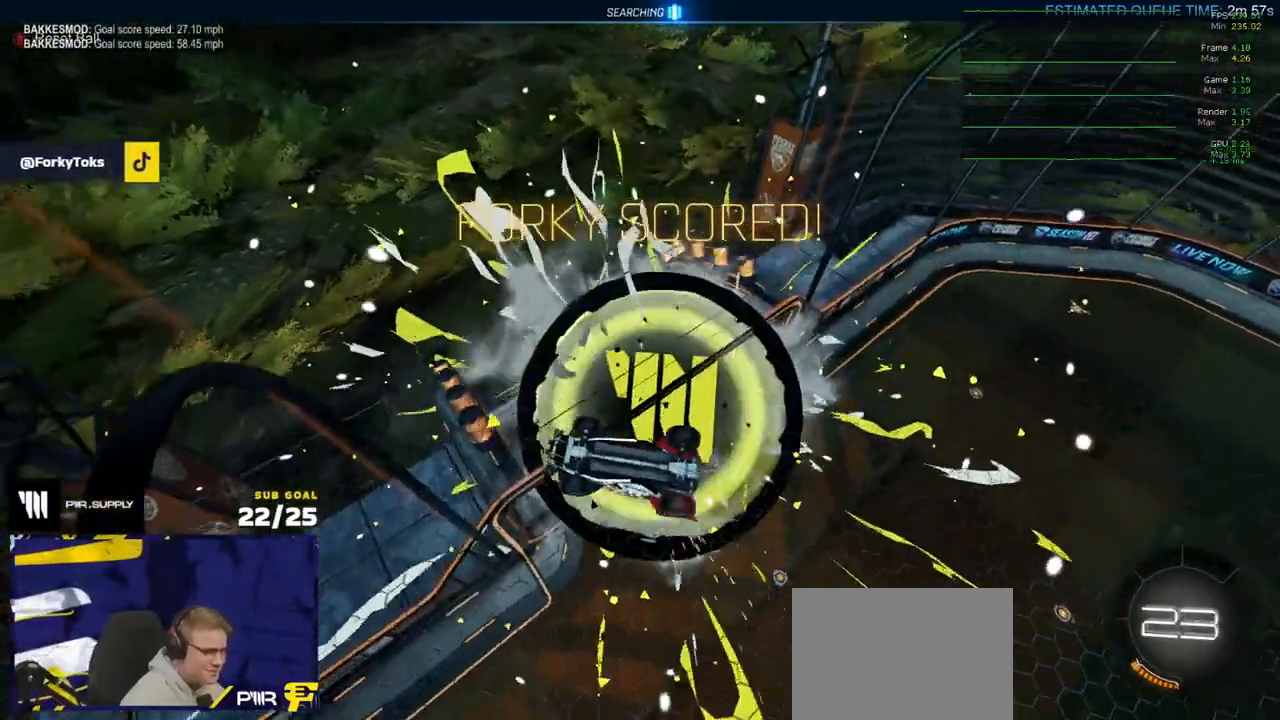
{"buttons": ["R2"], "left_stick": "up-left", "right_stick": "center", "events": [[267, "B", "down"], [350, "B", "up"], [483, "left_stick", "up-left"]]}
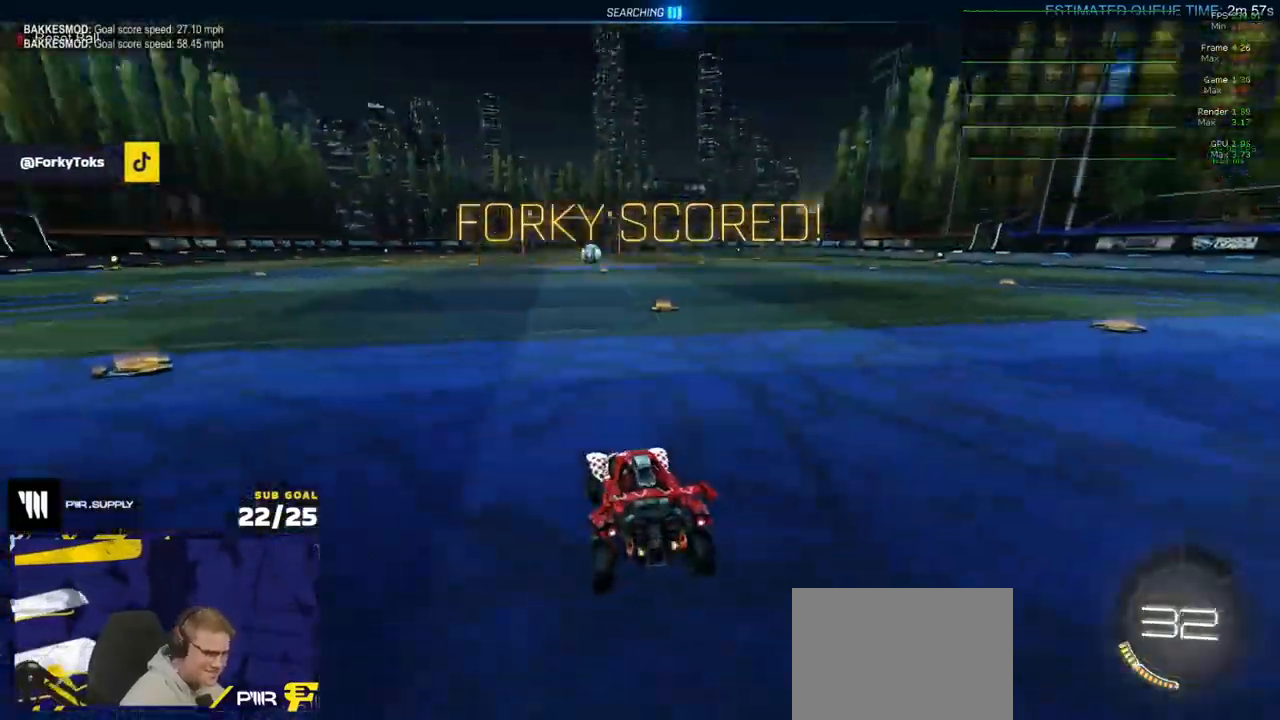
{"buttons": ["R1", "R2"], "left_stick": "center", "right_stick": "center", "events": [[133, "left_stick", "center"], [317, "left_stick", "left"], [367, "R1", "down"], [417, "left_stick", "center"]]}
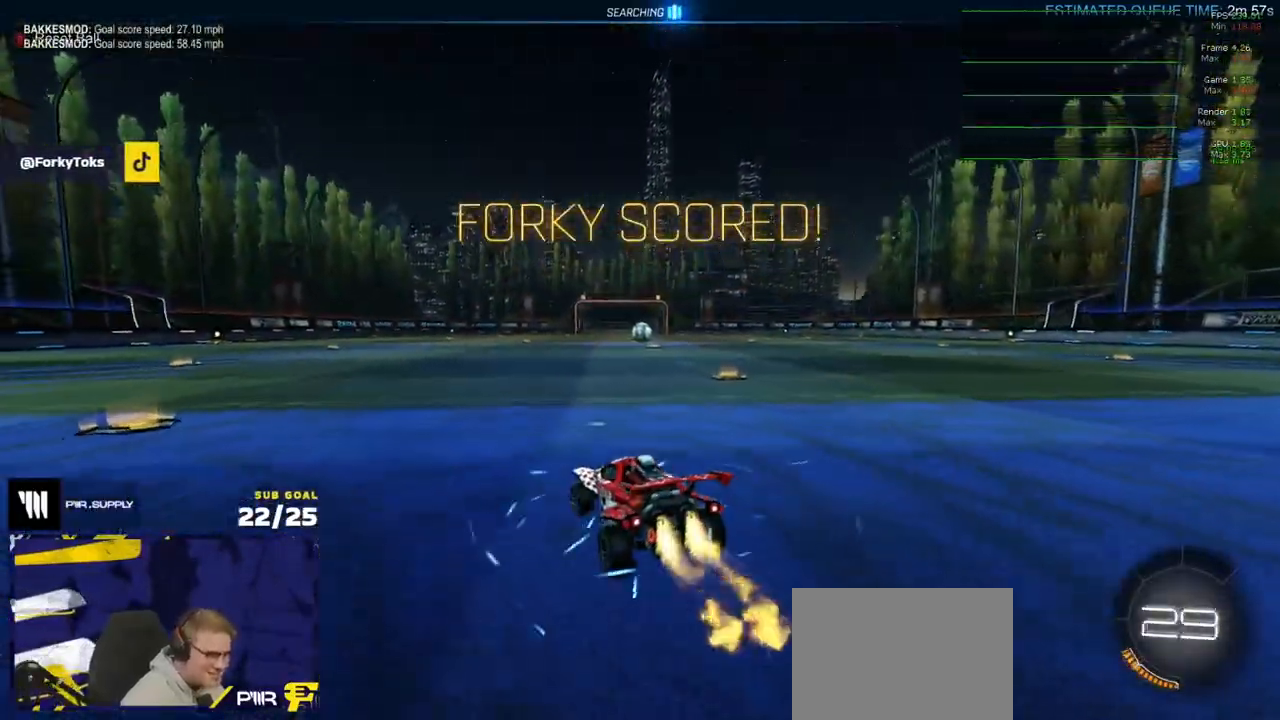
{"buttons": ["L1"], "left_stick": "down-left", "right_stick": "center", "events": [[50, "left_stick", "right"], [83, "R2", "up"], [117, "A", "down"], [133, "left_stick", "up-left"], [150, "L1", "down"], [167, "A", "up"], [217, "A", "down"], [267, "left_stick", "down-left"], [350, "A", "up"], [483, "R1", "up"]]}
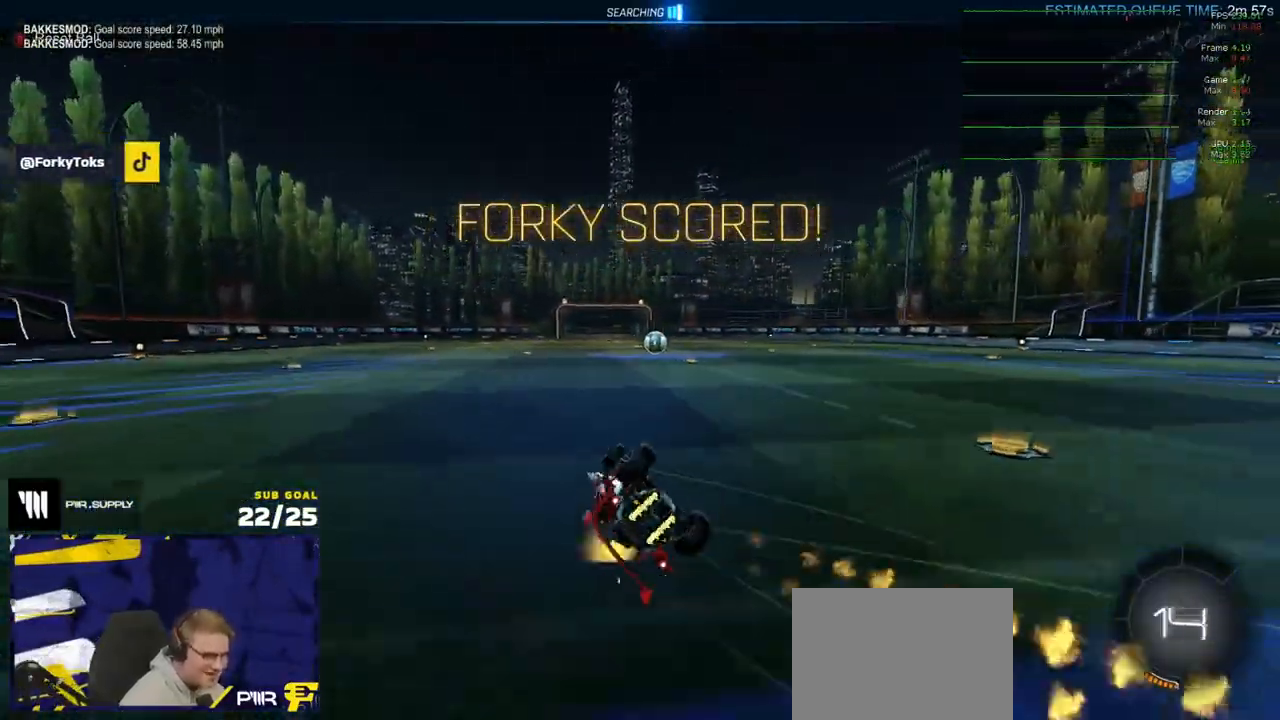
{"buttons": ["R2"], "left_stick": "down-left", "right_stick": "center", "events": [[100, "DPAD_UP", "down"], [200, "DPAD_UP", "up"], [450, "L1", "up"], [450, "R2", "down"]]}
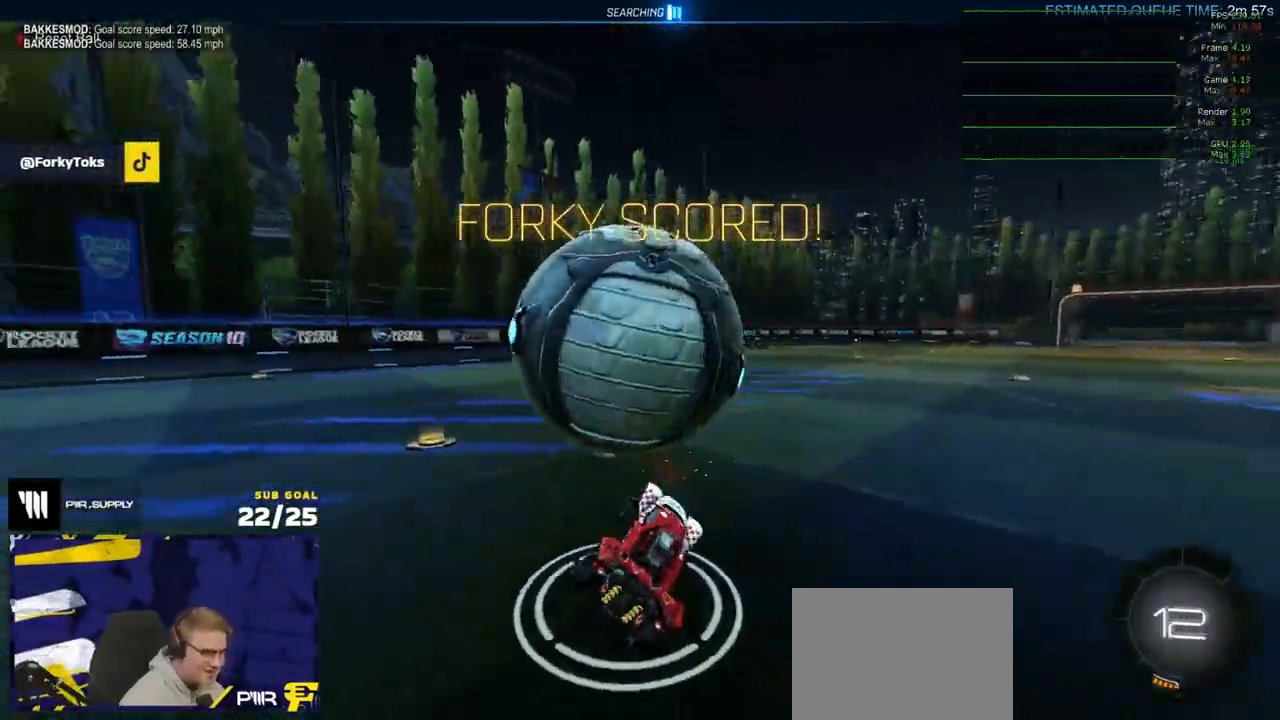
{"buttons": ["R2"], "left_stick": "down-right", "right_stick": "center", "events": [[50, "Y", "down"], [67, "left_stick", "center"], [117, "Y", "up"], [167, "left_stick", "left"], [300, "left_stick", "center"], [383, "A", "down"], [433, "A", "up"], [500, "left_stick", "down-right"]]}
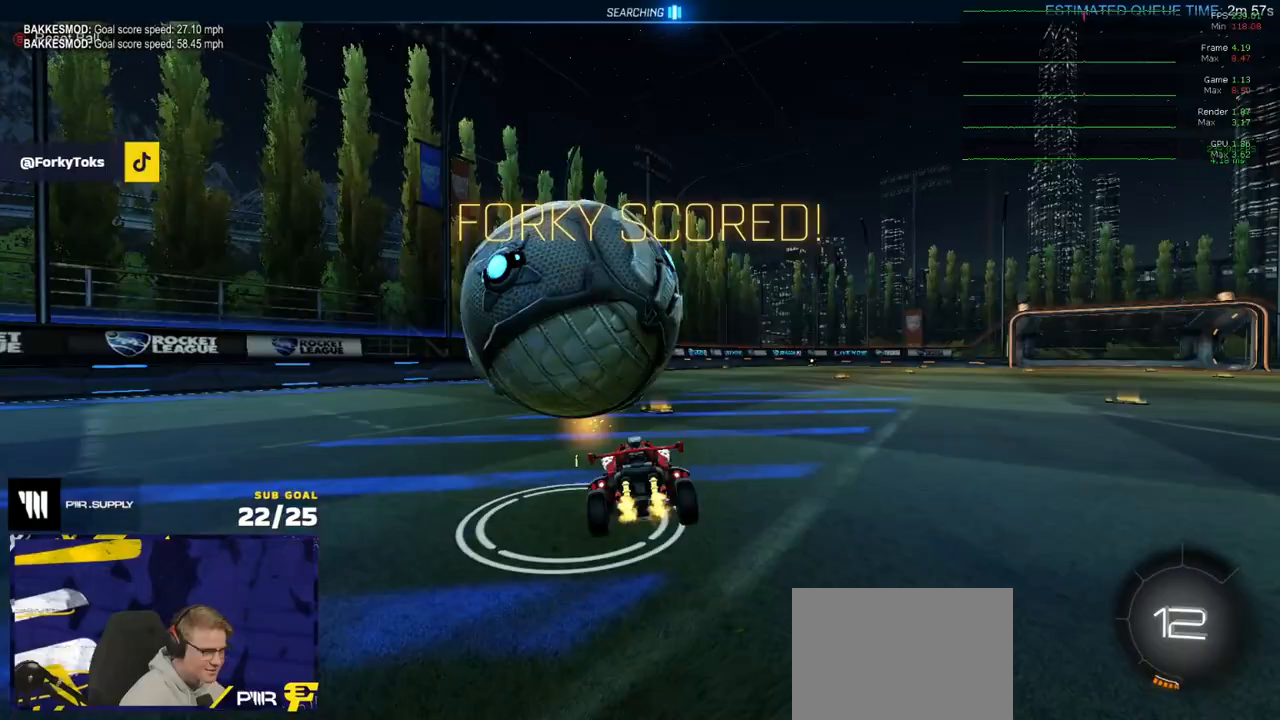
{"buttons": ["R2"], "left_stick": "down", "right_stick": "center", "events": [[17, "left_stick", "center"], [267, "L3", "down"], [267, "left_stick", "down-left"], [333, "X", "down"], [417, "left_stick", "down"], [433, "X", "up"], [467, "L3", "up"]]}
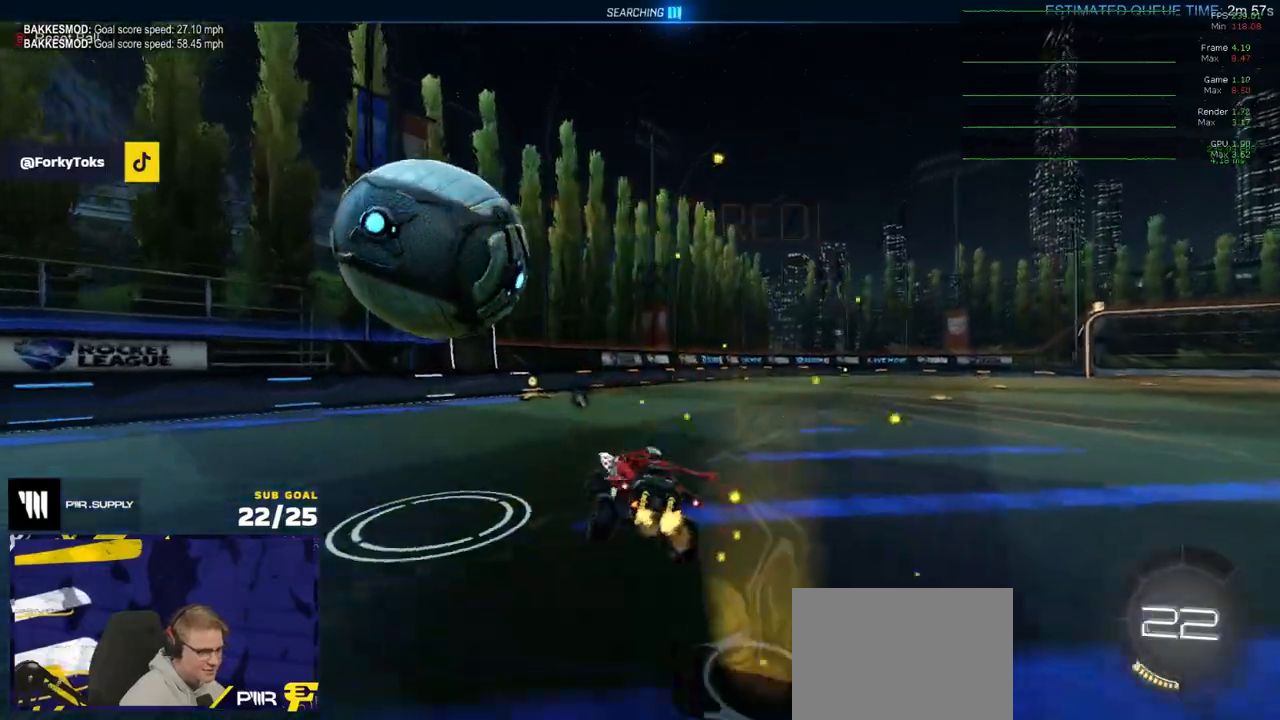
{"buttons": ["R2"], "left_stick": "center", "right_stick": "center", "events": [[100, "left_stick", "up-left"], [133, "A", "down"], [200, "A", "up"], [233, "left_stick", "down"], [433, "left_stick", "center"]]}
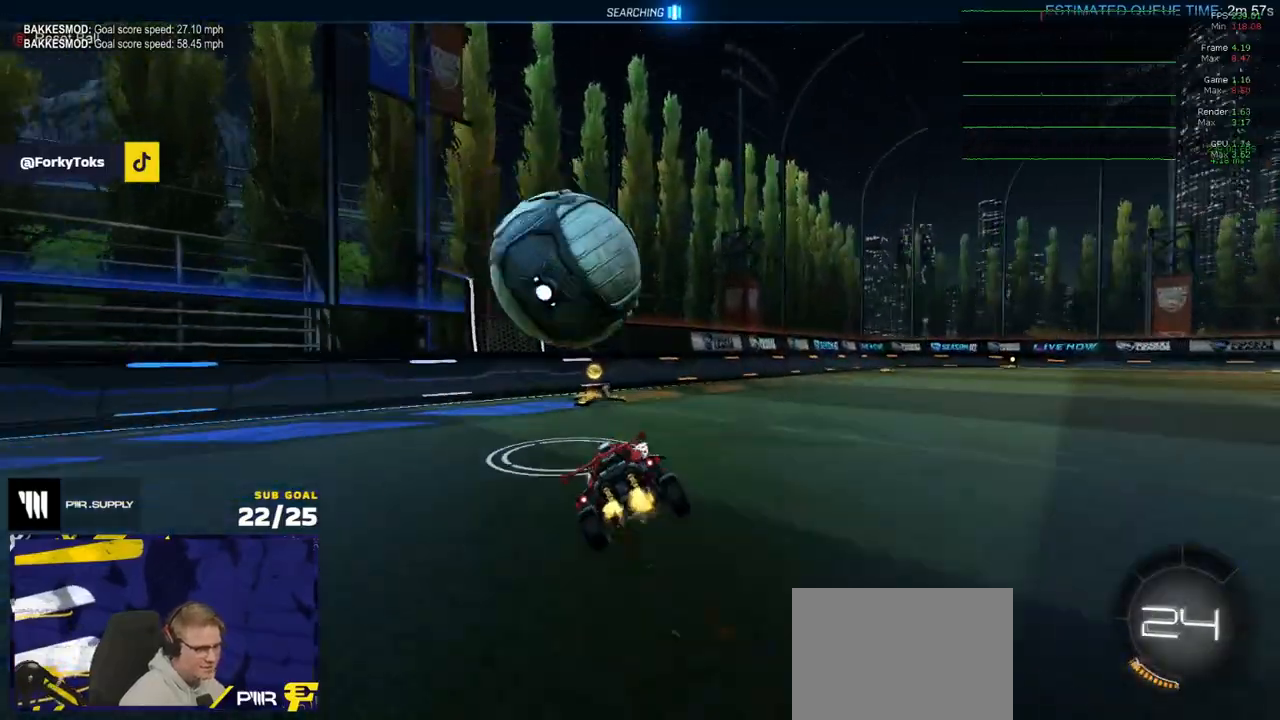
{"buttons": ["Y", "R2"], "left_stick": "center", "right_stick": "center", "events": [[17, "left_stick", "down-right"], [150, "left_stick", "center"], [383, "left_stick", "left"], [450, "left_stick", "center"], [483, "Y", "down"]]}
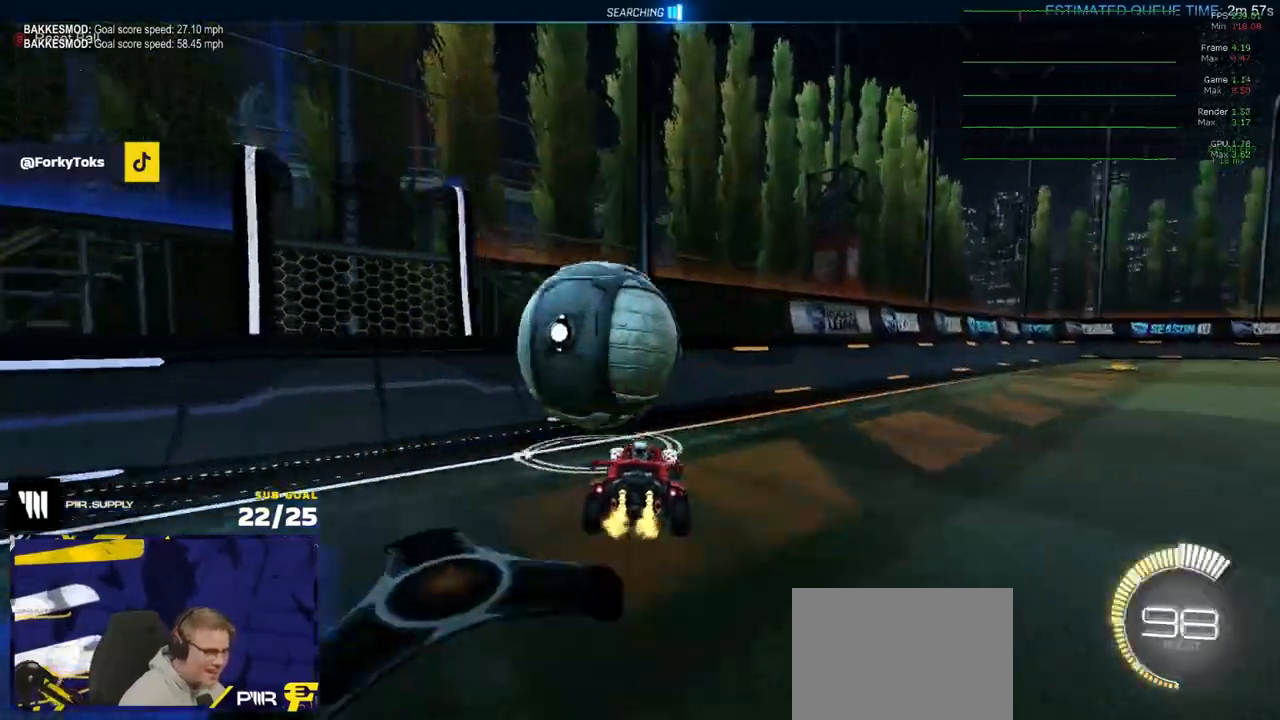
{"buttons": ["R2"], "left_stick": "center", "right_stick": "center", "events": [[50, "Y", "up"], [200, "left_stick", "left"], [217, "A", "down"], [267, "A", "up"], [283, "left_stick", "center"], [333, "left_stick", "right"], [433, "left_stick", "center"]]}
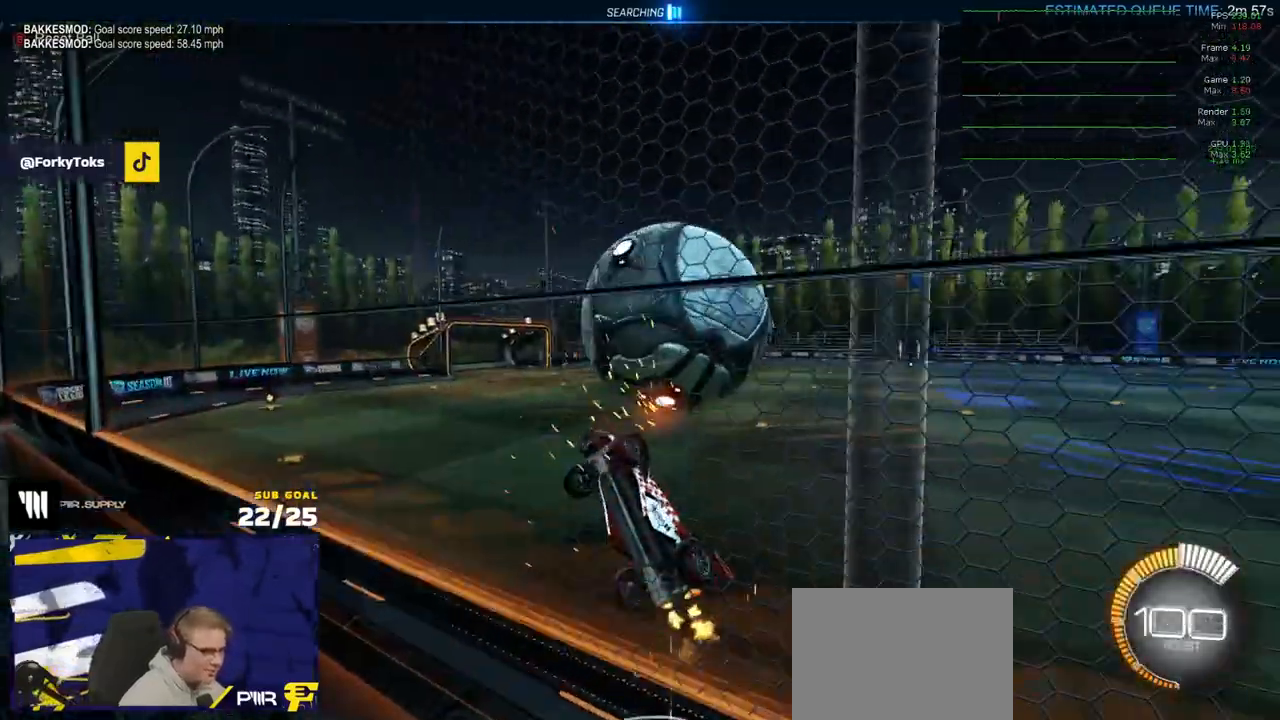
{"buttons": ["R2"], "left_stick": "center", "right_stick": "center", "events": [[100, "left_stick", "right"], [167, "left_stick", "center"], [350, "left_stick", "right"], [433, "left_stick", "center"]]}
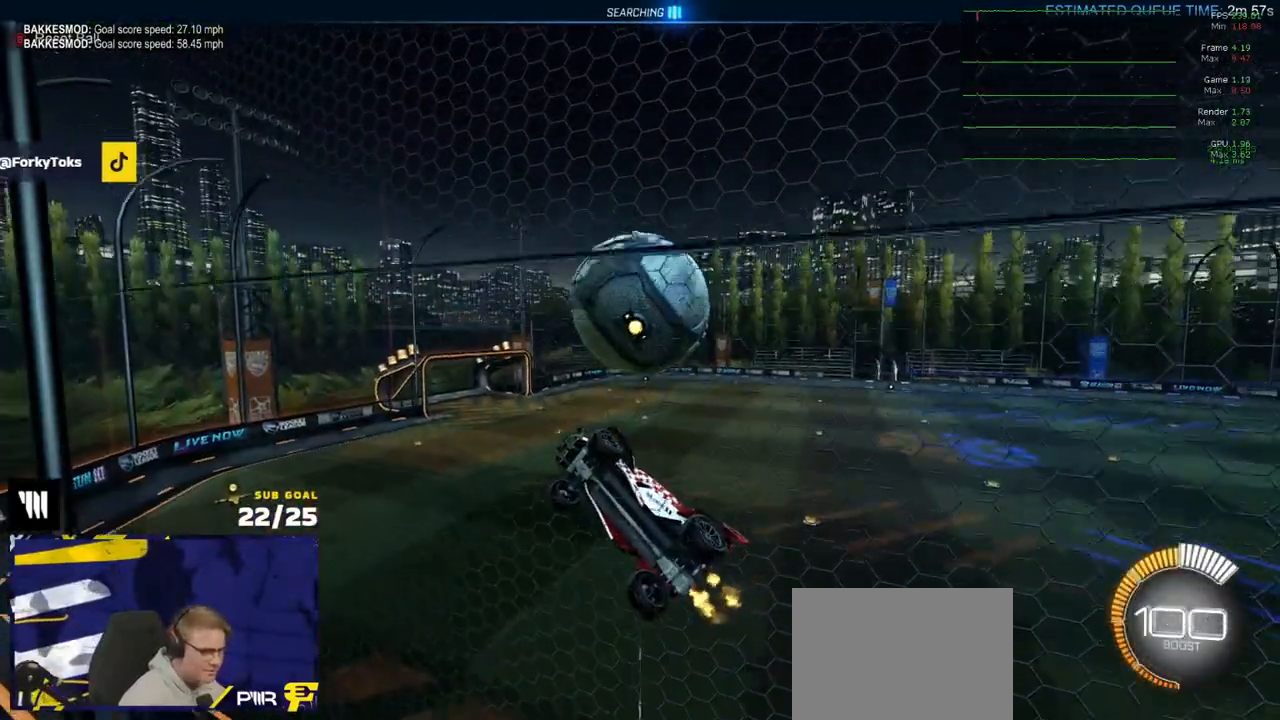
{"buttons": ["R1", "L3"], "left_stick": "down-right", "right_stick": "center", "events": [[100, "A", "down"], [167, "left_stick", "left"], [200, "L3", "down"], [200, "R1", "down"], [267, "R2", "up"], [300, "A", "up"], [317, "left_stick", "down"], [417, "left_stick", "down-right"]]}